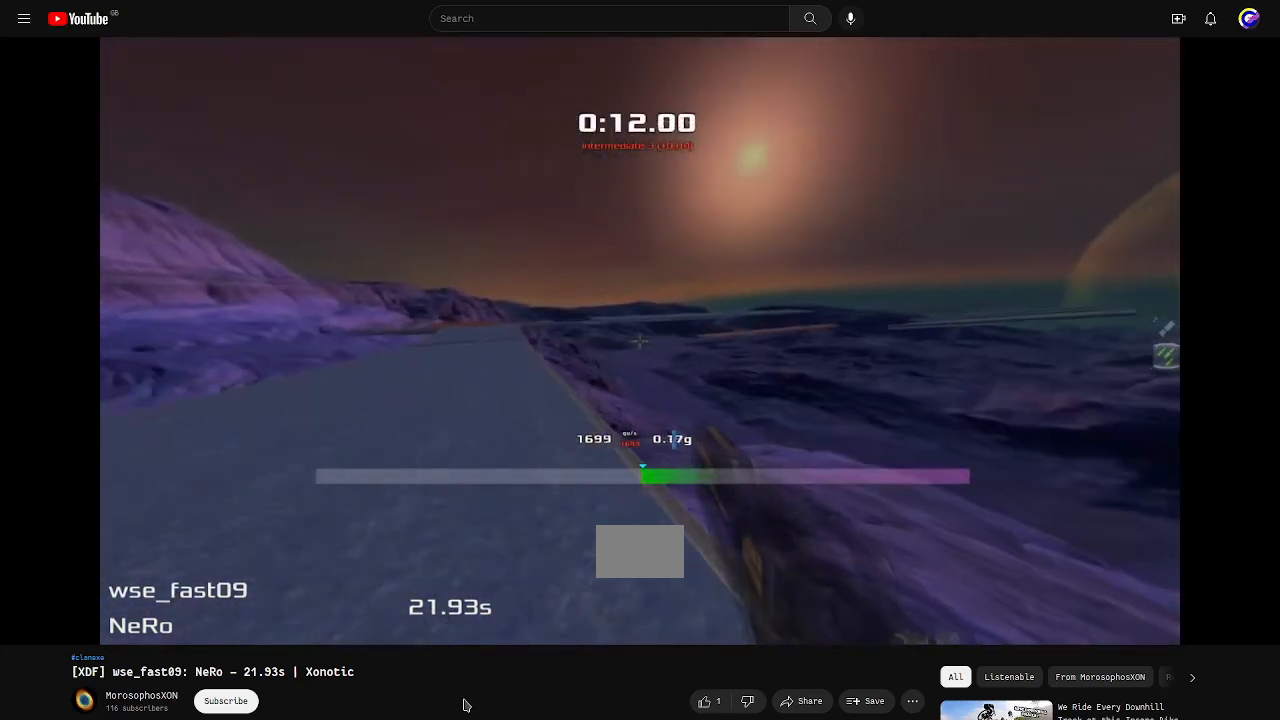
Gameplay with keyboard; each line is a JSON object with the keys held at the frame after it. "events" lists presses ("down") and releases ("up") of "down", "left", "right" and "up" between this image and that frame as [ms after this image, input, new state], when the widget could be followed in between. No other keys are recorded. Mouse input is not recorded. Not read: other_keys.
{"keys": ["right", "up"], "events": []}
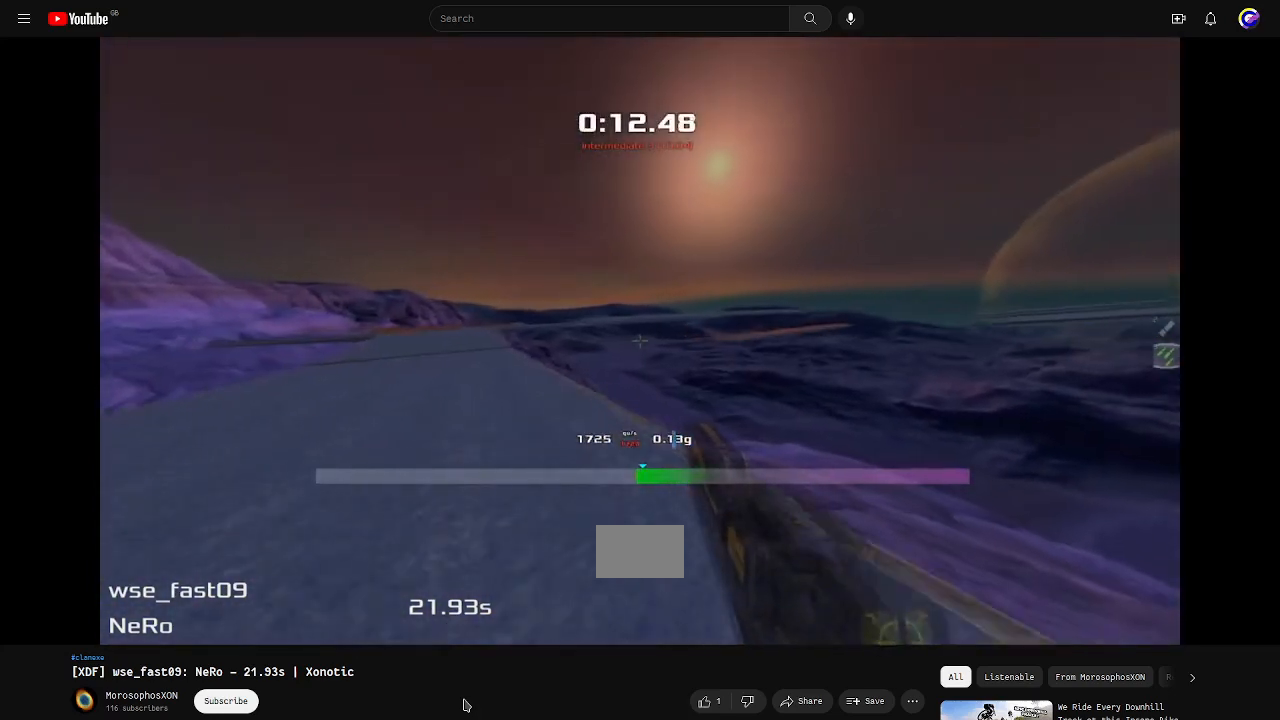
{"keys": ["right", "up"], "events": []}
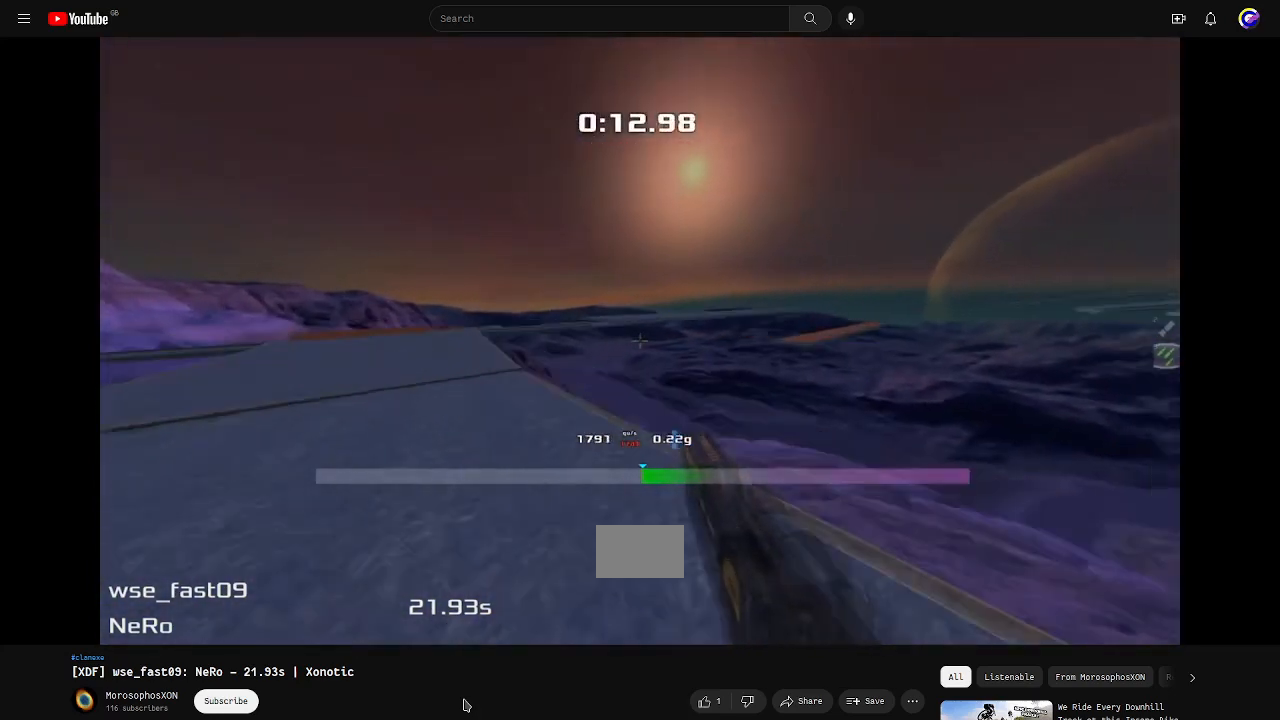
{"keys": ["right", "up"], "events": []}
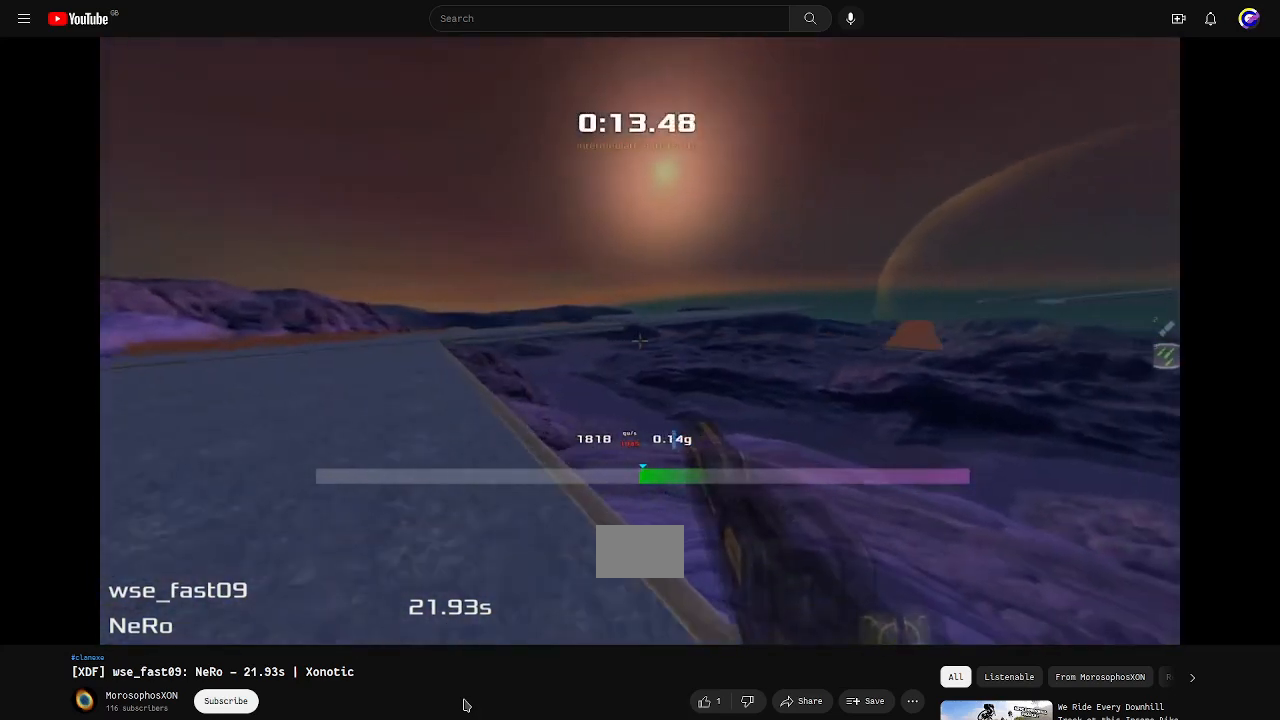
{"keys": ["left", "up"], "events": [[267, "right", "up"], [300, "left", "down"]]}
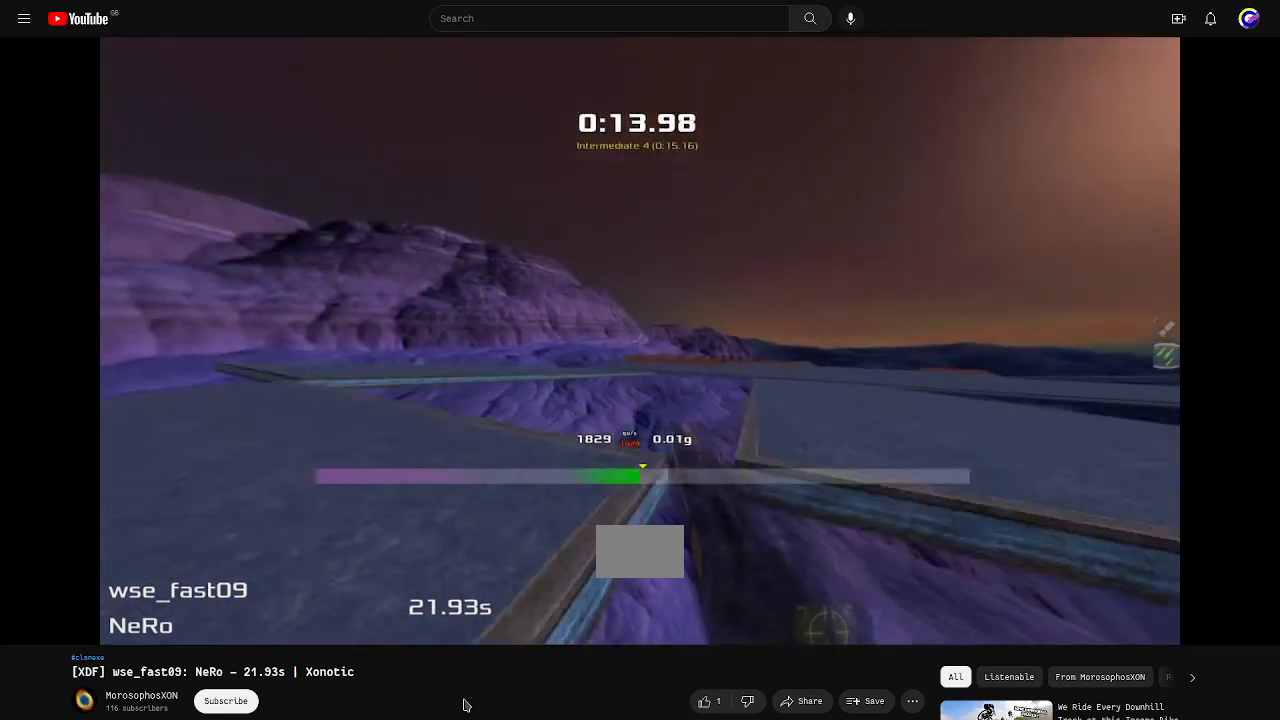
{"keys": ["left", "up"], "events": []}
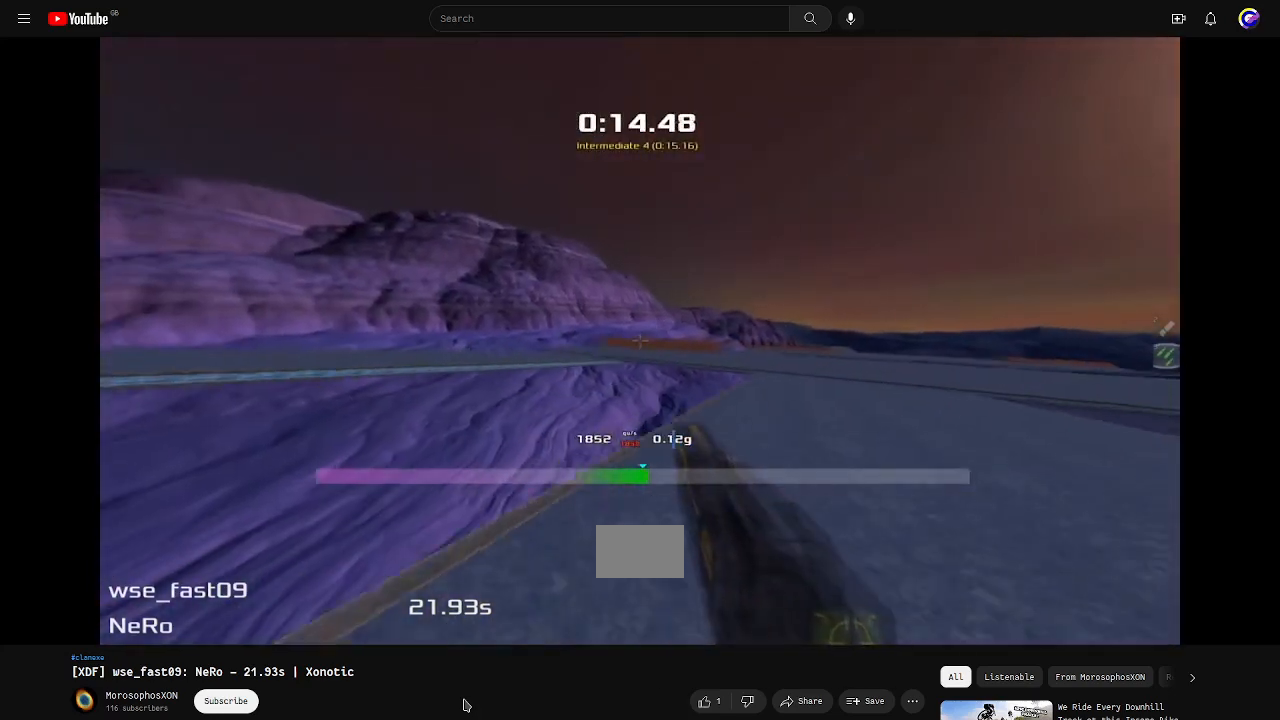
{"keys": ["left", "up"], "events": []}
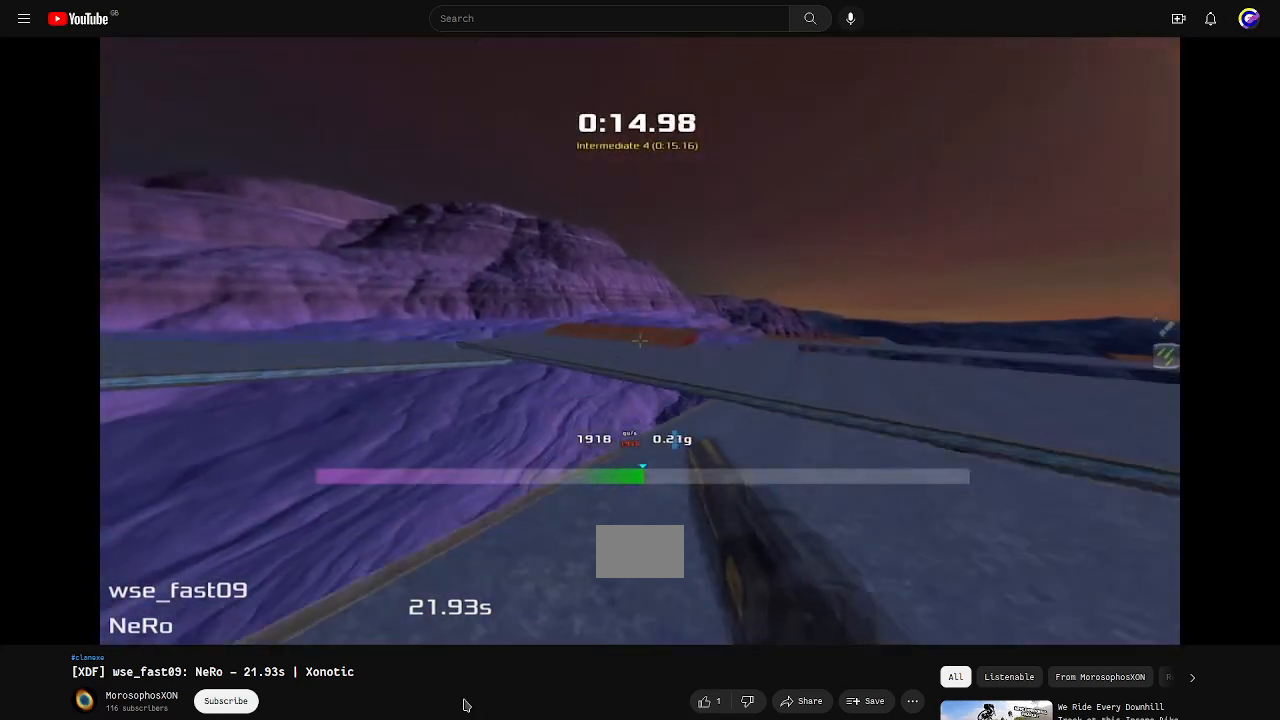
{"keys": ["left", "up"], "events": []}
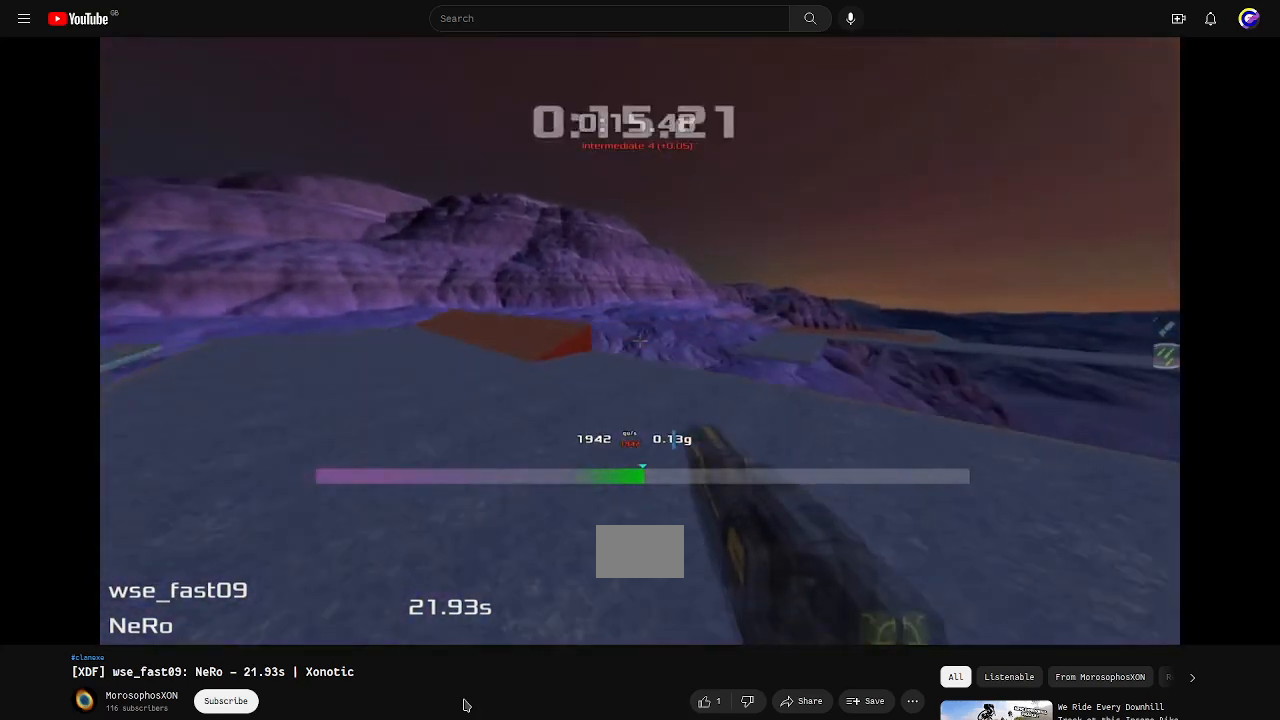
{"keys": ["left", "up"], "events": []}